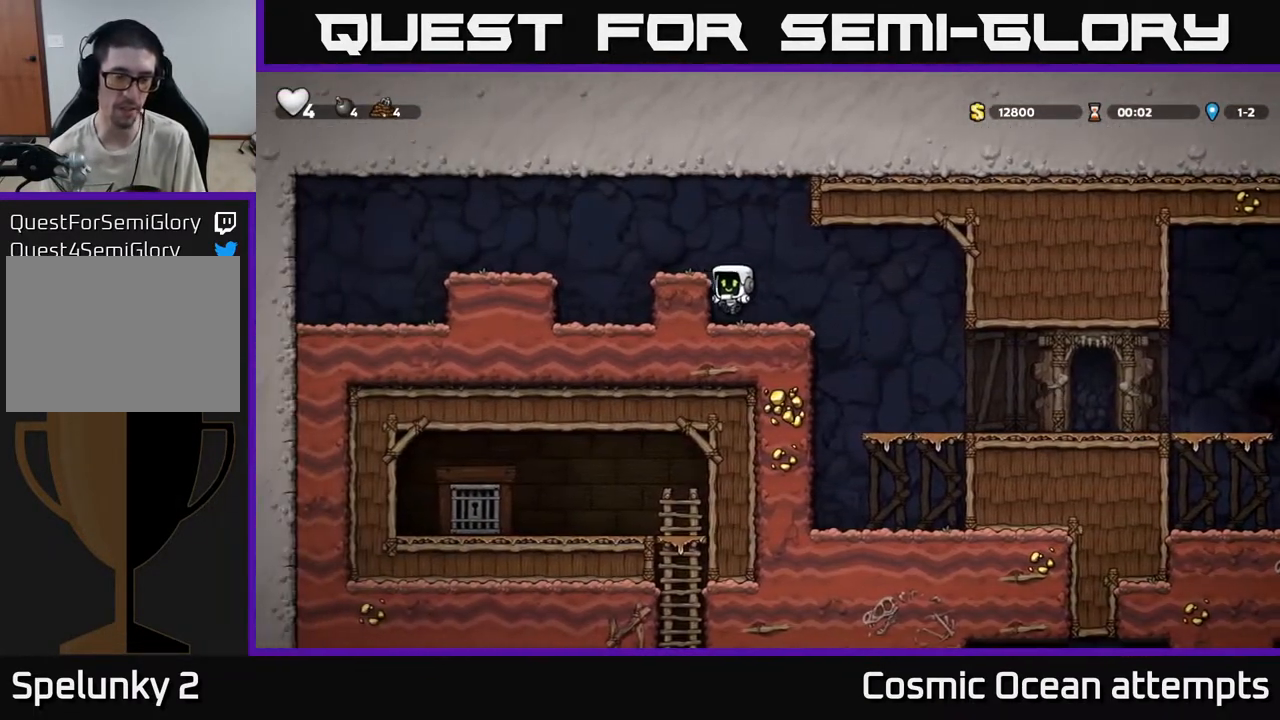
Gameplay with a controller (Xbox layout); each line is a JSON object with the inputs held at the frame after it. "events" lists button and stick changes between this image and that frame as [ms after this image, input, new state], when the widget could be followed in between.
{"buttons": ["DPAD_RIGHT"], "left_stick": "center", "right_stick": "center", "events": [[33, "DPAD_LEFT", "up"], [167, "DPAD_RIGHT", "down"], [233, "A", "down"], [283, "A", "up"]]}
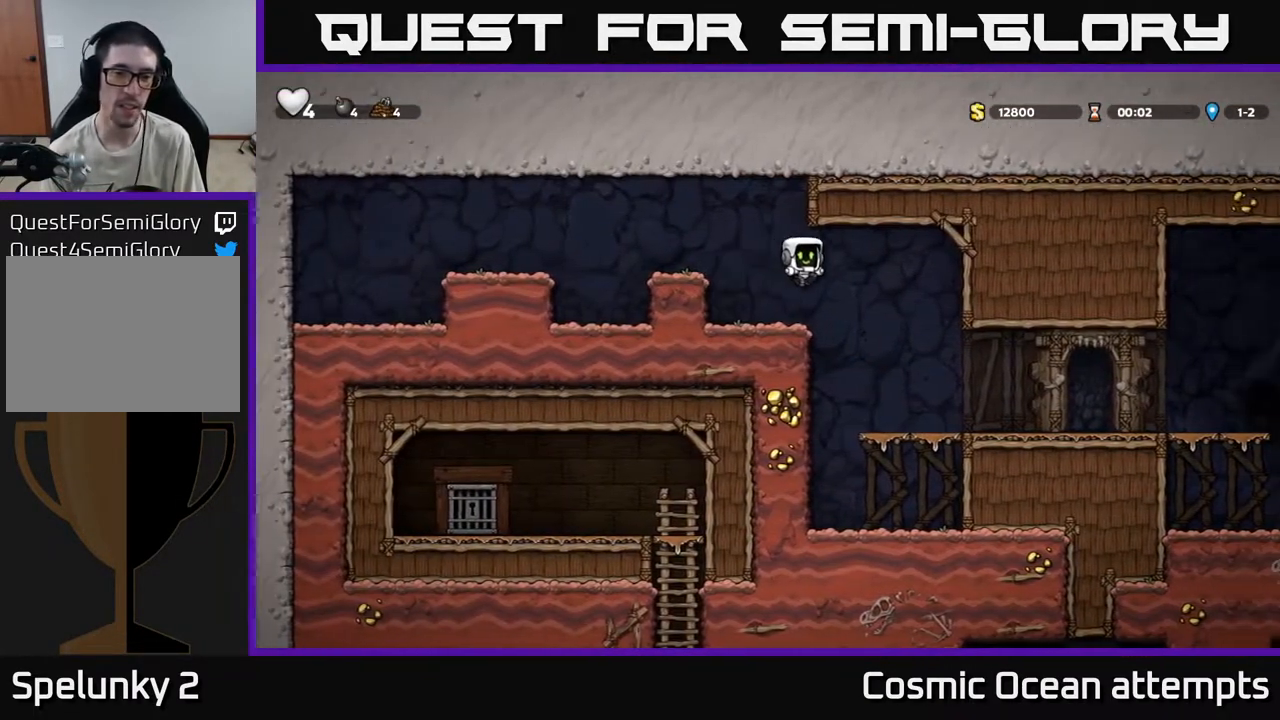
{"buttons": ["DPAD_LEFT"], "left_stick": "center", "right_stick": "center", "events": [[250, "DPAD_DOWN", "down"], [250, "DPAD_RIGHT", "up"], [300, "DPAD_LEFT", "down"], [317, "DPAD_DOWN", "up"]]}
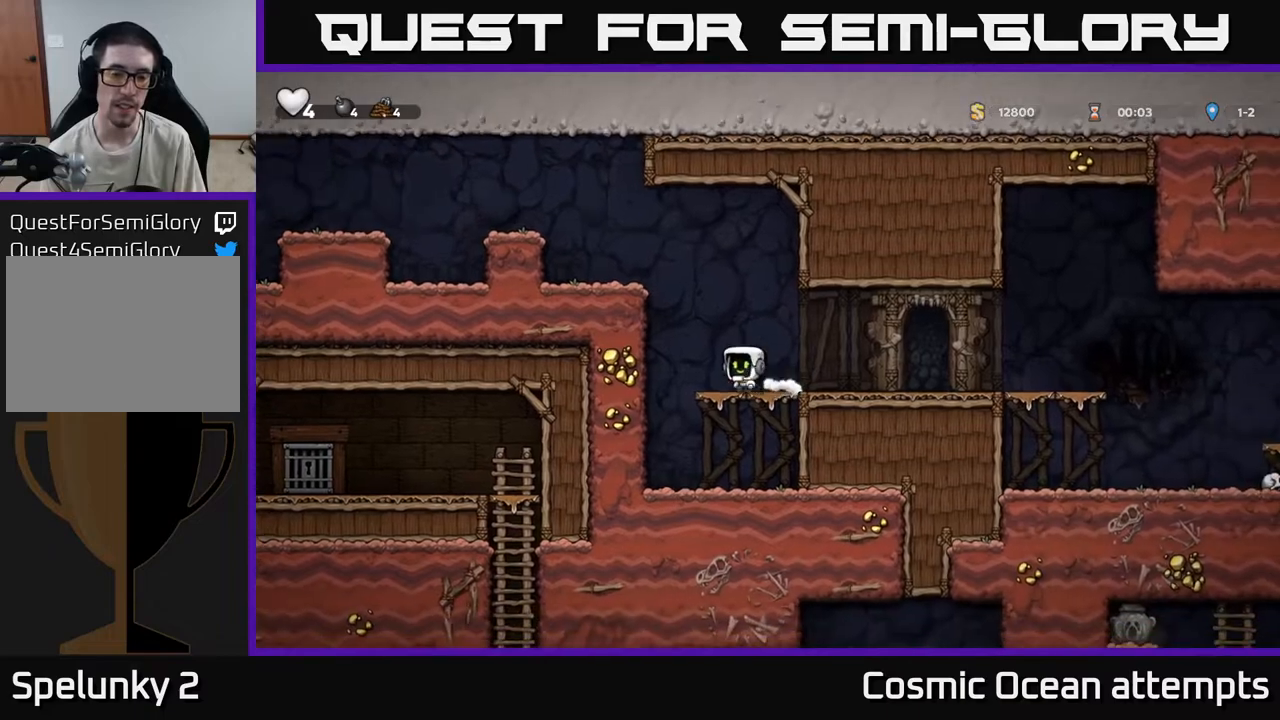
{"buttons": ["DPAD_DOWN"], "left_stick": "center", "right_stick": "center", "events": [[100, "DPAD_LEFT", "up"], [400, "DPAD_DOWN", "down"]]}
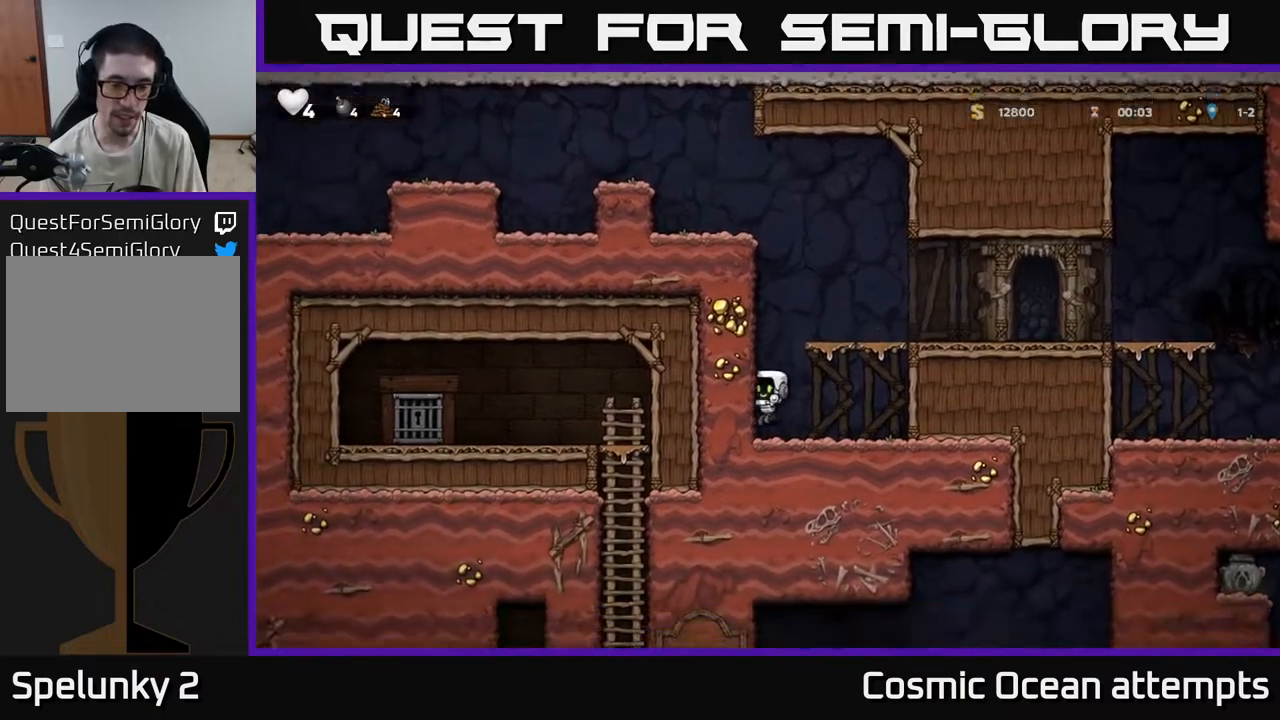
{"buttons": ["DPAD_DOWN"], "left_stick": "center", "right_stick": "center", "events": []}
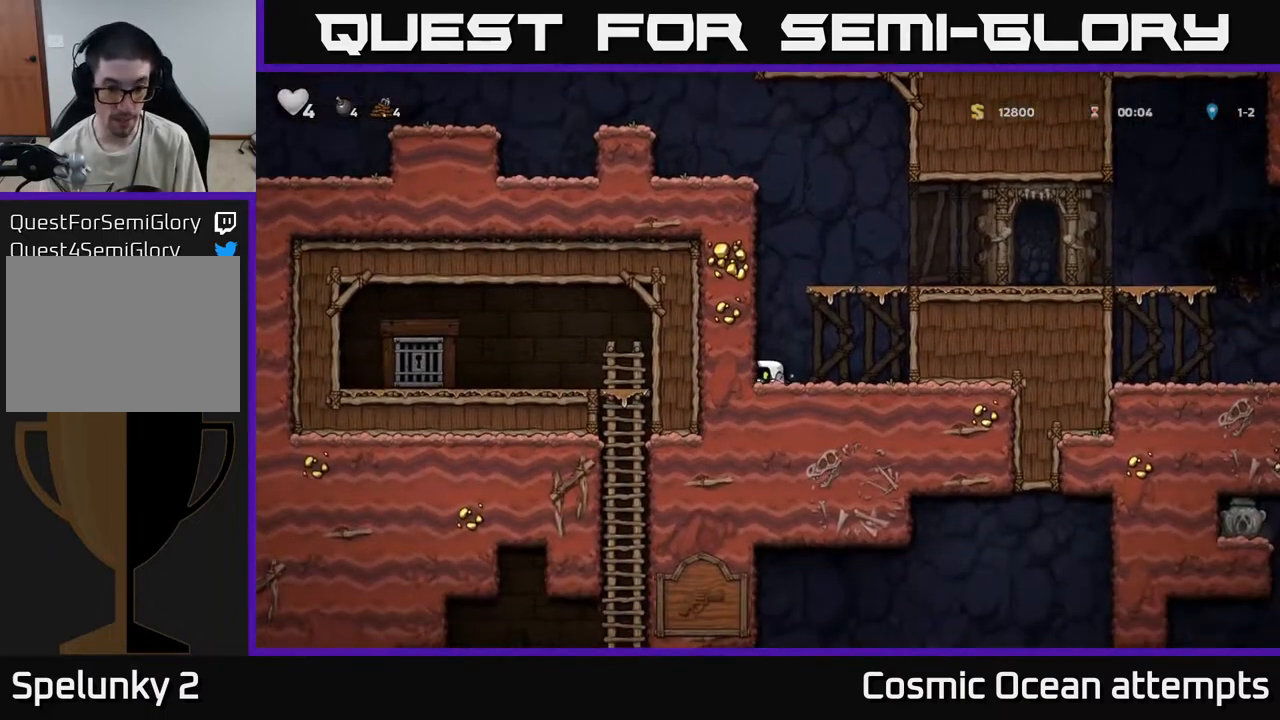
{"buttons": ["DPAD_DOWN"], "left_stick": "center", "right_stick": "center", "events": []}
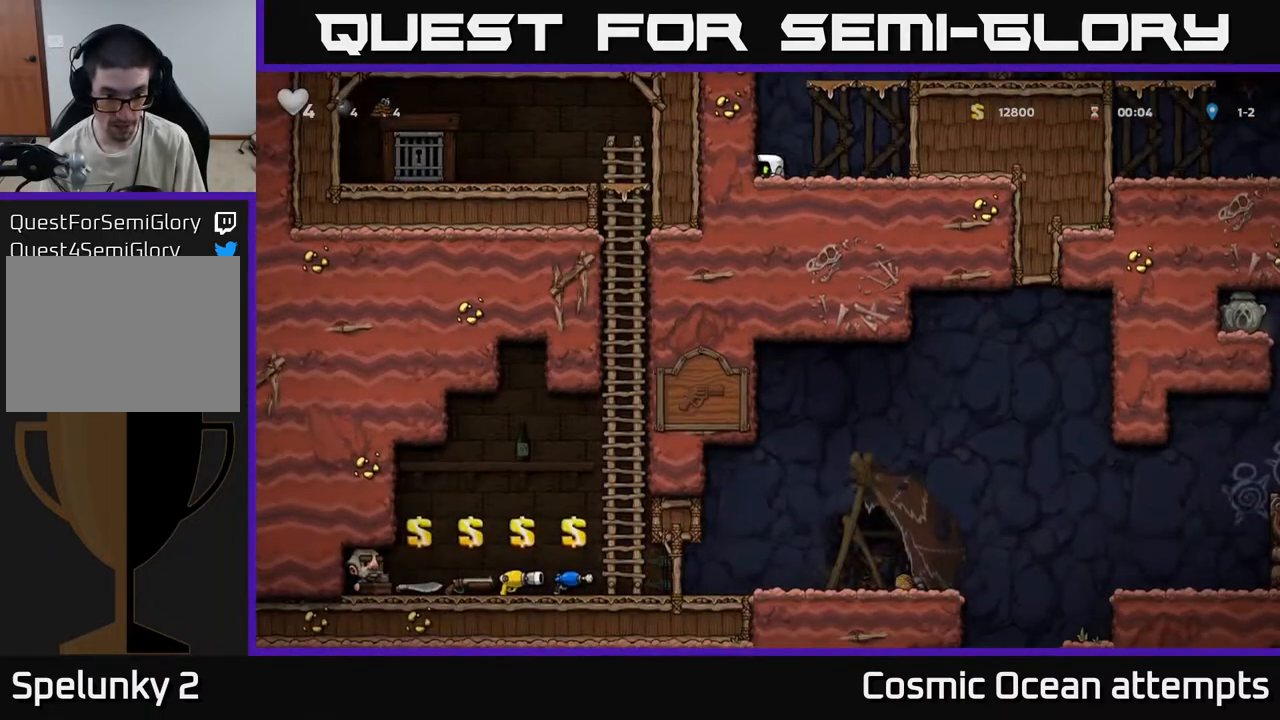
{"buttons": ["DPAD_DOWN"], "left_stick": "center", "right_stick": "center", "events": []}
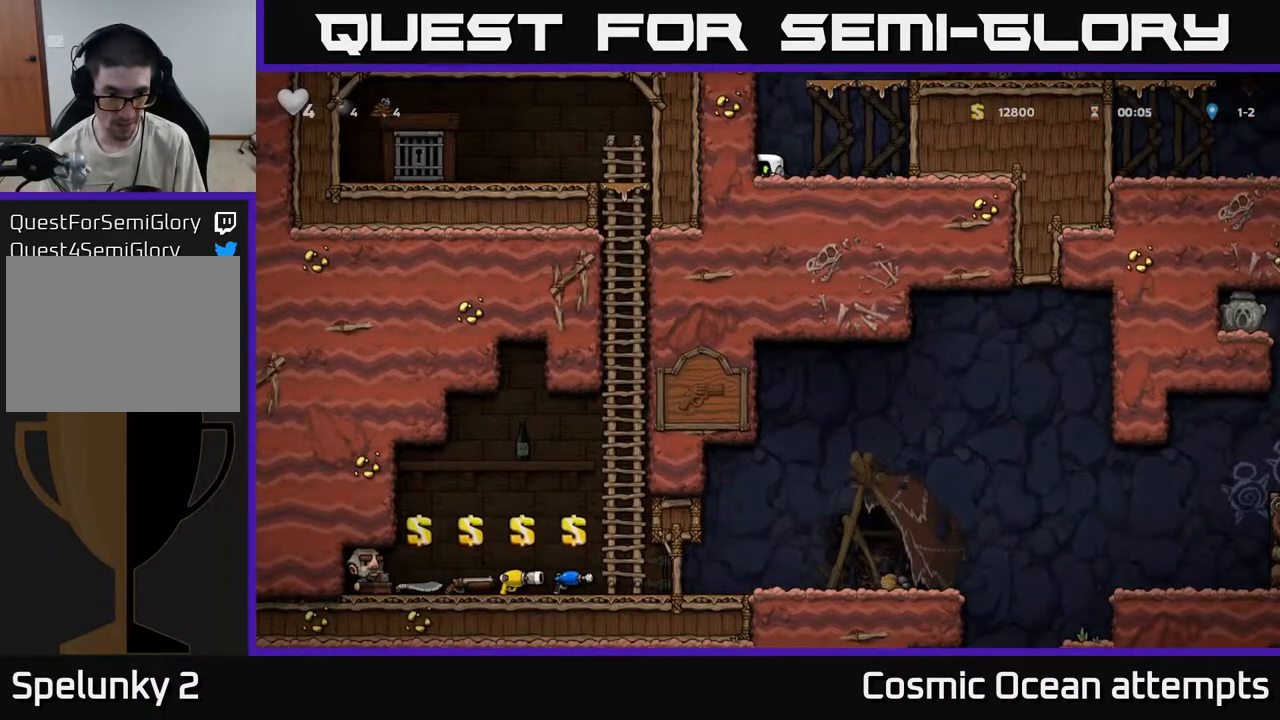
{"buttons": ["DPAD_RIGHT"], "left_stick": "center", "right_stick": "center", "events": [[333, "DPAD_DOWN", "up"], [333, "DPAD_RIGHT", "down"]]}
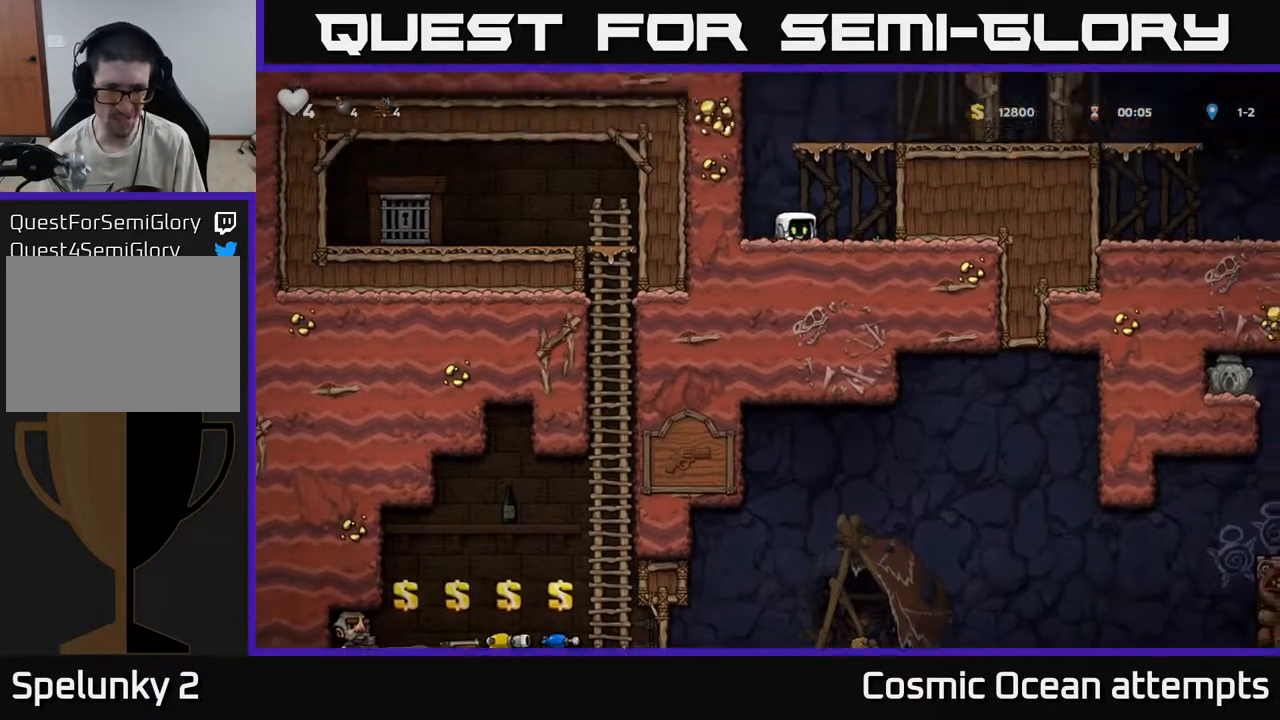
{"buttons": ["A", "DPAD_RIGHT"], "left_stick": "center", "right_stick": "center", "events": [[83, "A", "down"], [333, "A", "up"], [467, "A", "down"]]}
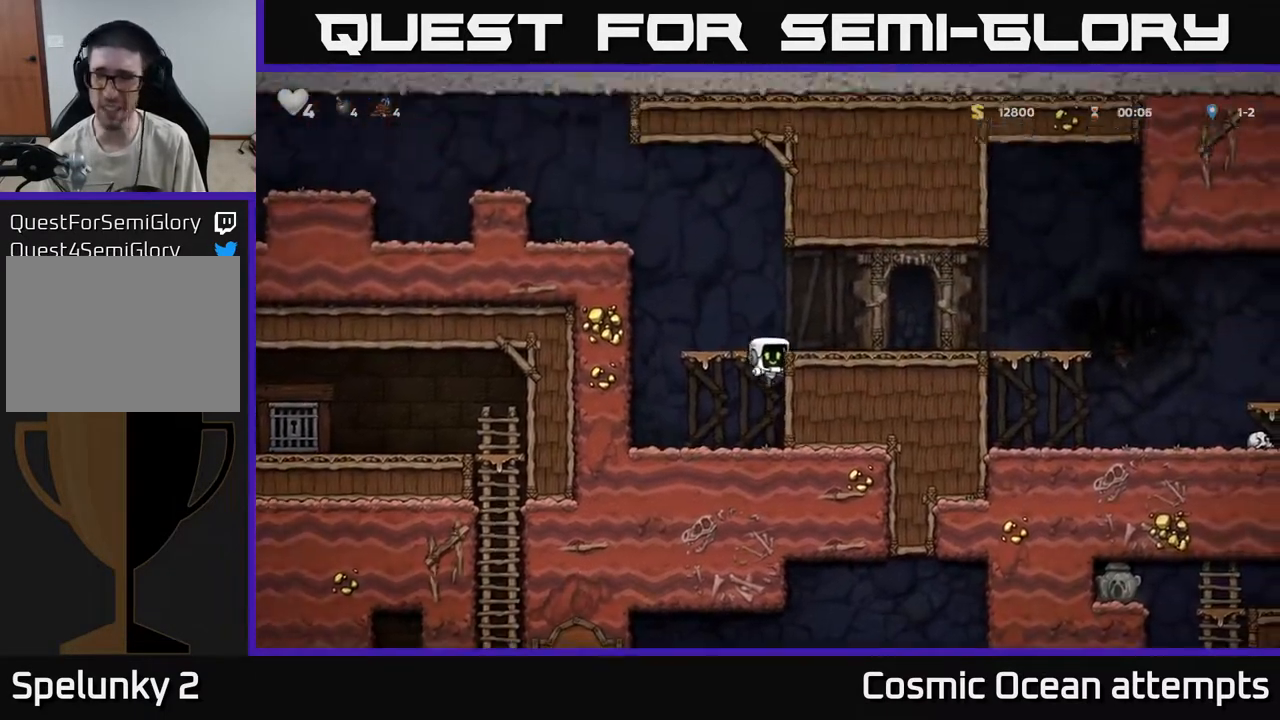
{"buttons": ["DPAD_RIGHT"], "left_stick": "center", "right_stick": "center", "events": [[67, "A", "up"]]}
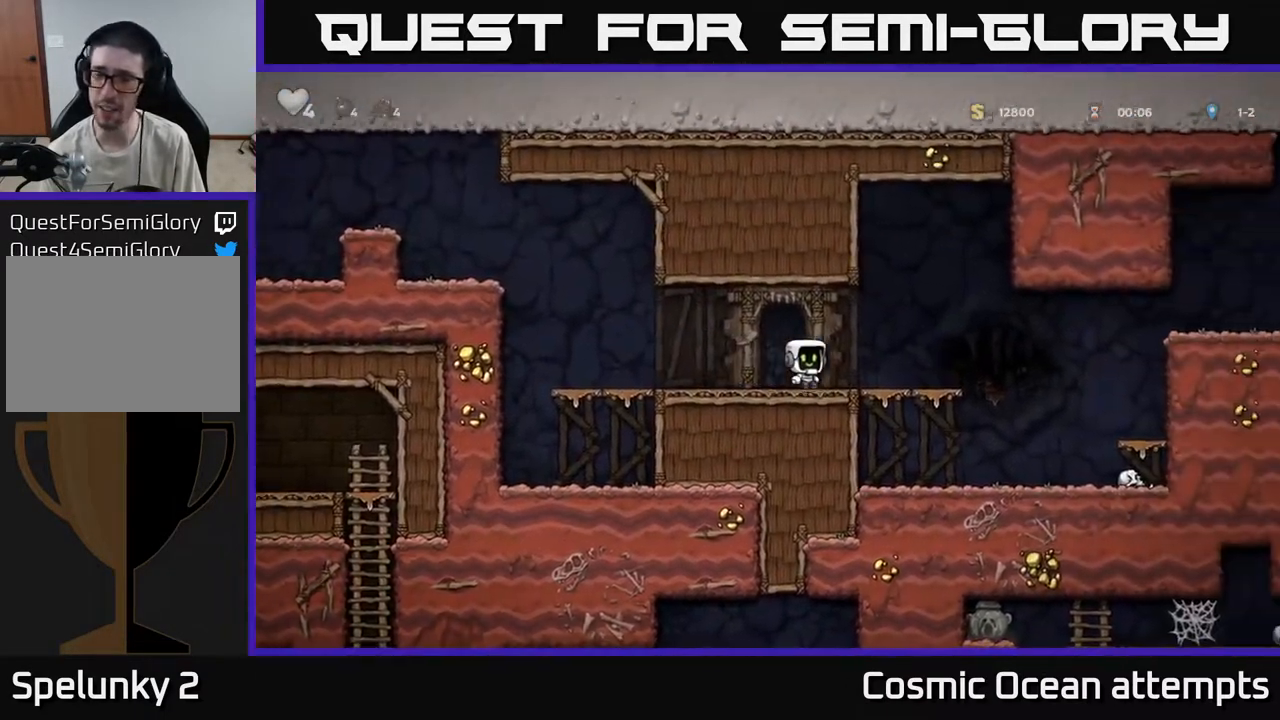
{"buttons": ["DPAD_RIGHT"], "left_stick": "center", "right_stick": "center", "events": [[233, "A", "down"], [317, "A", "up"]]}
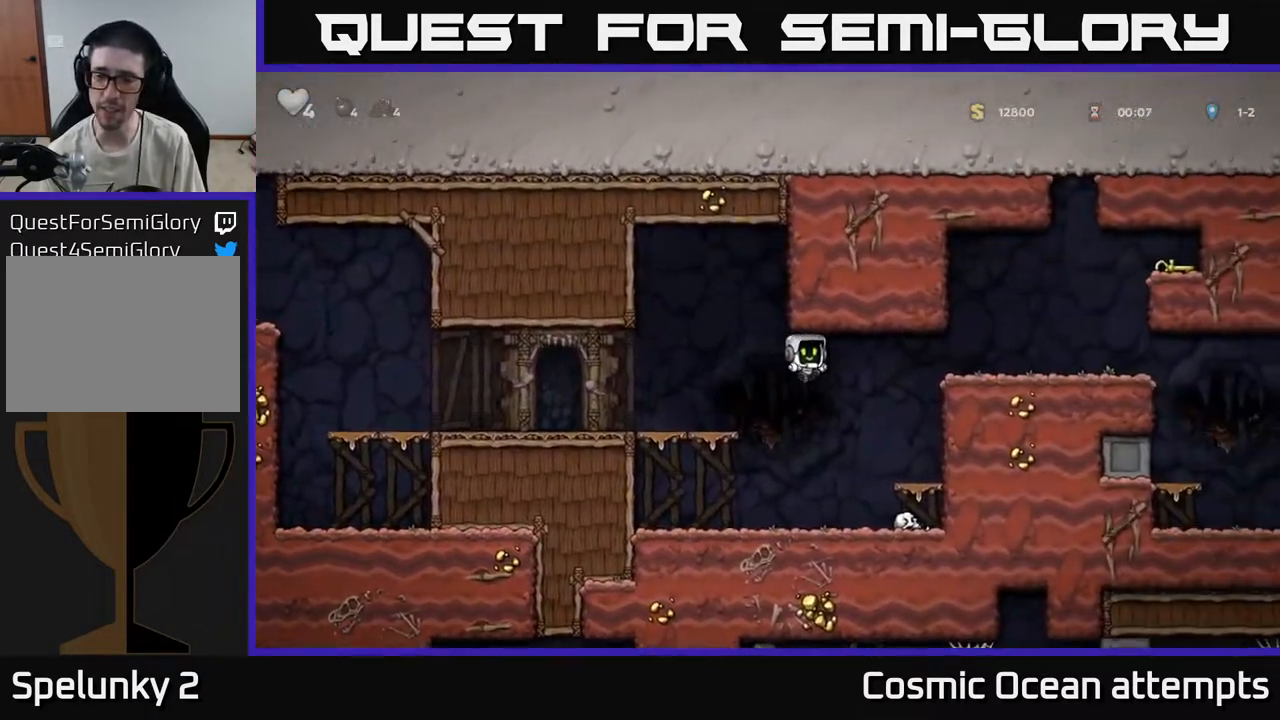
{"buttons": ["DPAD_RIGHT"], "left_stick": "center", "right_stick": "center", "events": [[317, "A", "down"], [467, "A", "up"]]}
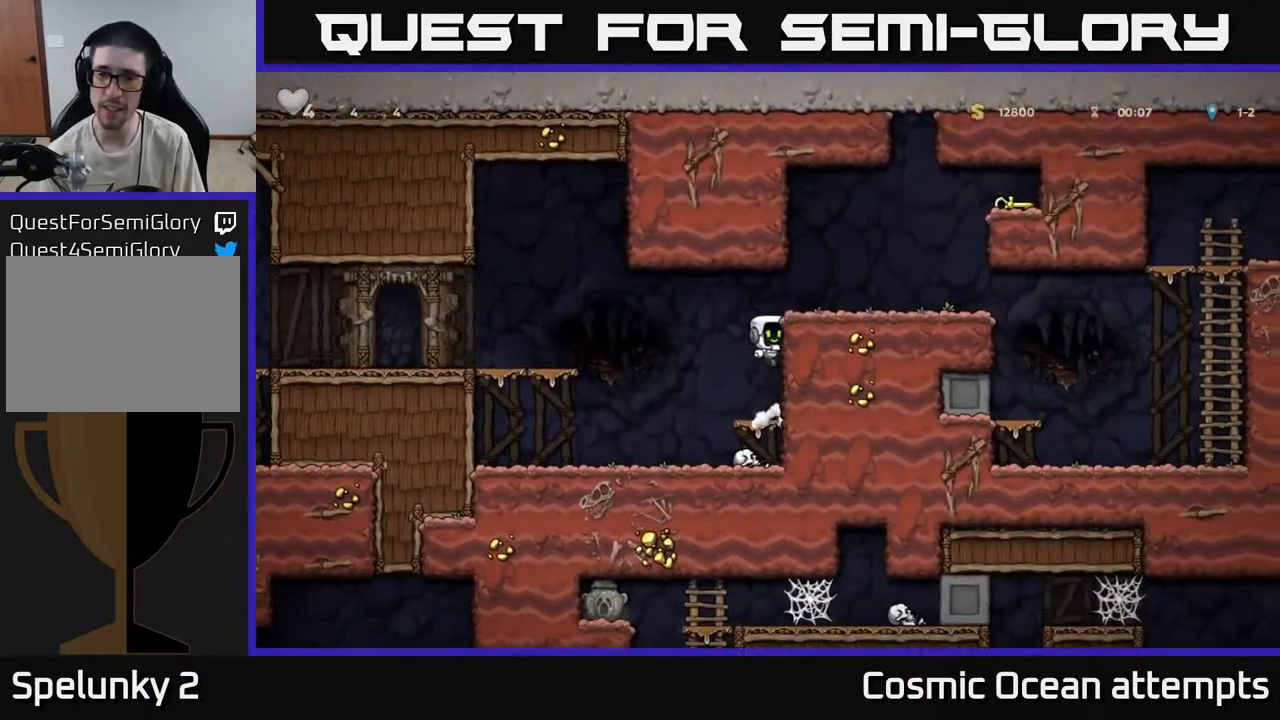
{"buttons": ["A", "DPAD_RIGHT"], "left_stick": "center", "right_stick": "center", "events": [[117, "A", "down"], [250, "A", "up"], [500, "A", "down"]]}
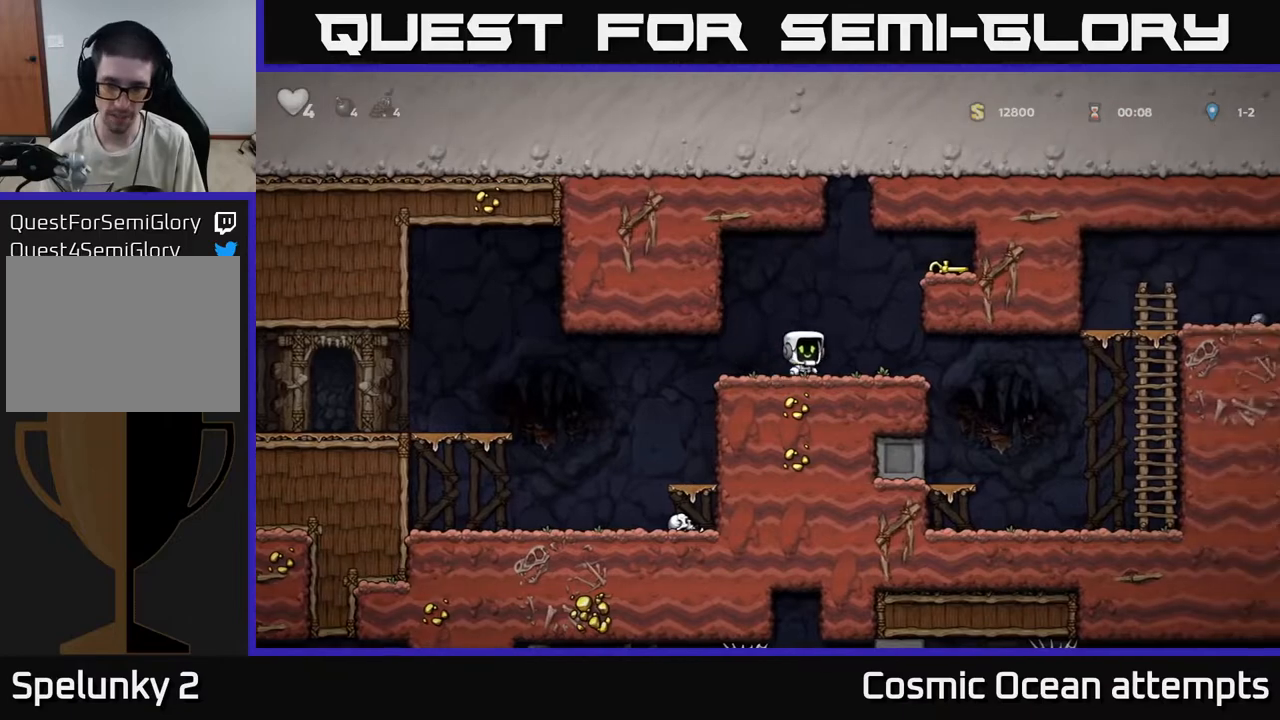
{"buttons": ["DPAD_RIGHT"], "left_stick": "center", "right_stick": "center", "events": [[200, "A", "up"], [383, "A", "down"], [500, "A", "up"]]}
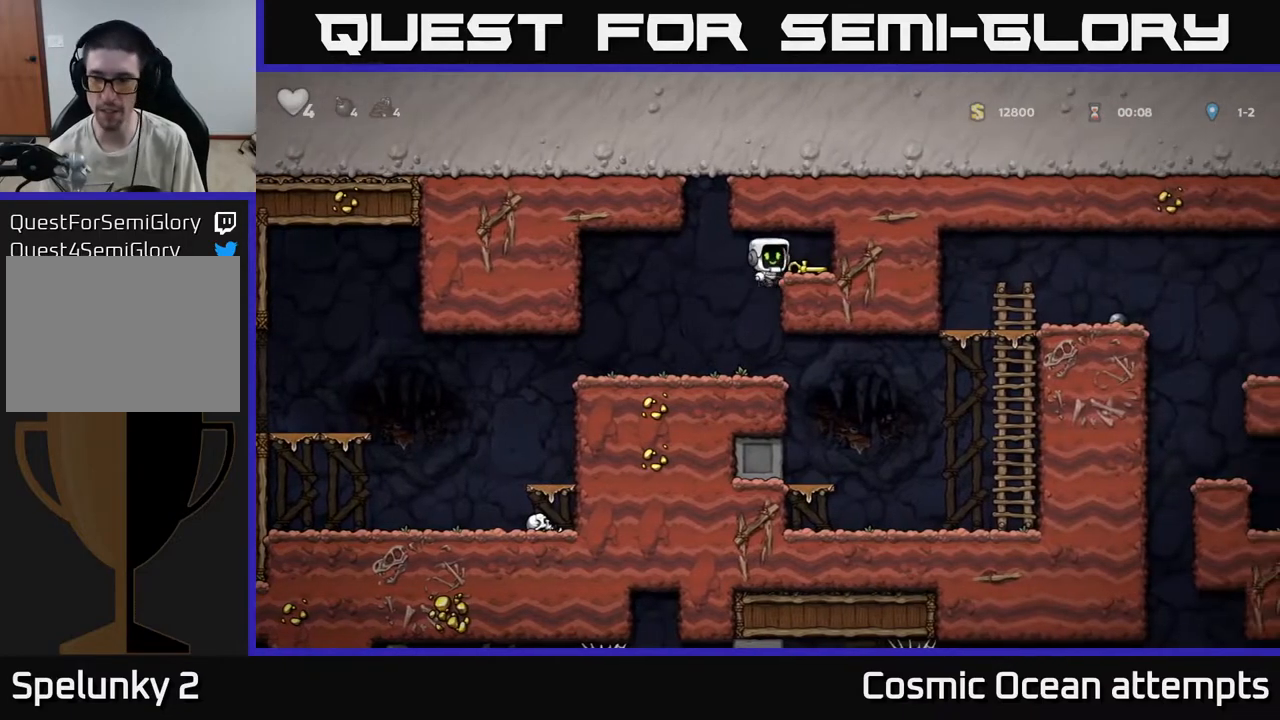
{"buttons": ["DPAD_LEFT"], "left_stick": "center", "right_stick": "center", "events": [[133, "DPAD_DOWN", "down"], [133, "DPAD_RIGHT", "up"], [283, "X", "down"], [333, "DPAD_DOWN", "up"], [350, "DPAD_LEFT", "down"], [383, "X", "up"]]}
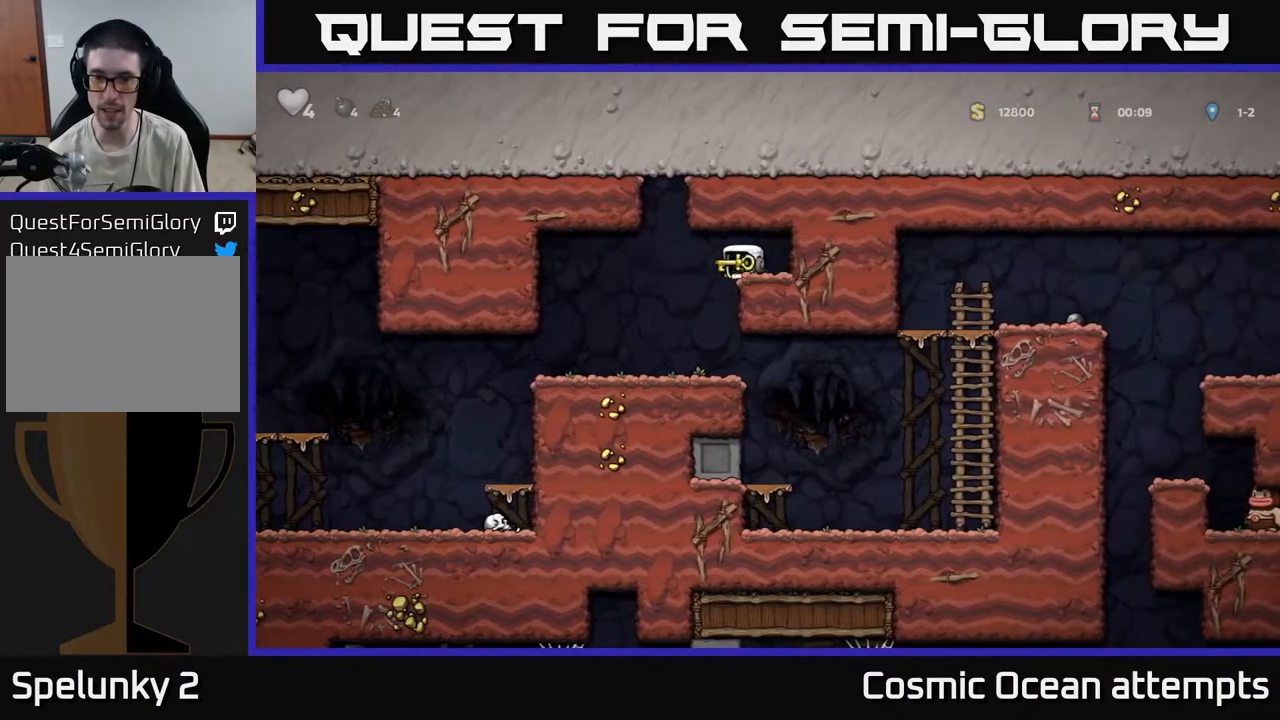
{"buttons": ["DPAD_RIGHT"], "left_stick": "center", "right_stick": "center", "events": [[83, "DPAD_LEFT", "up"], [333, "DPAD_RIGHT", "down"]]}
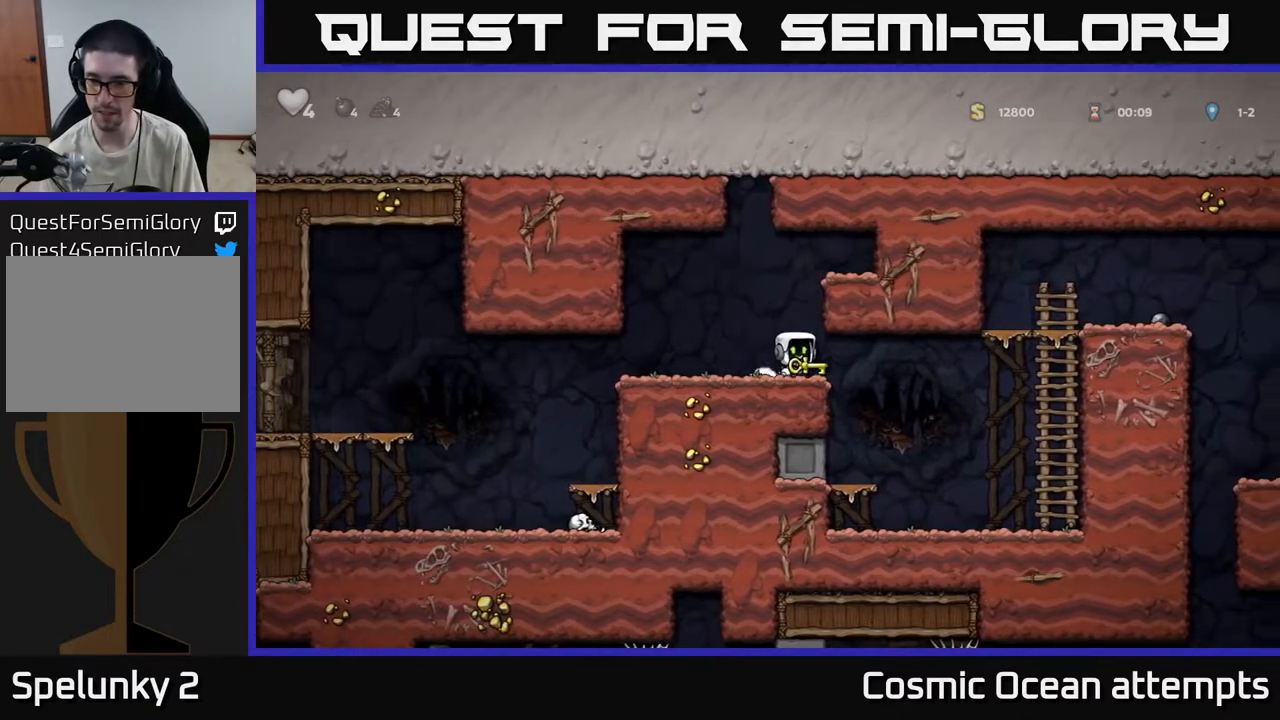
{"buttons": ["DPAD_UP", "DPAD_RIGHT"], "left_stick": "center", "right_stick": "center", "events": [[183, "A", "down"], [383, "A", "up"], [450, "DPAD_UP", "down"]]}
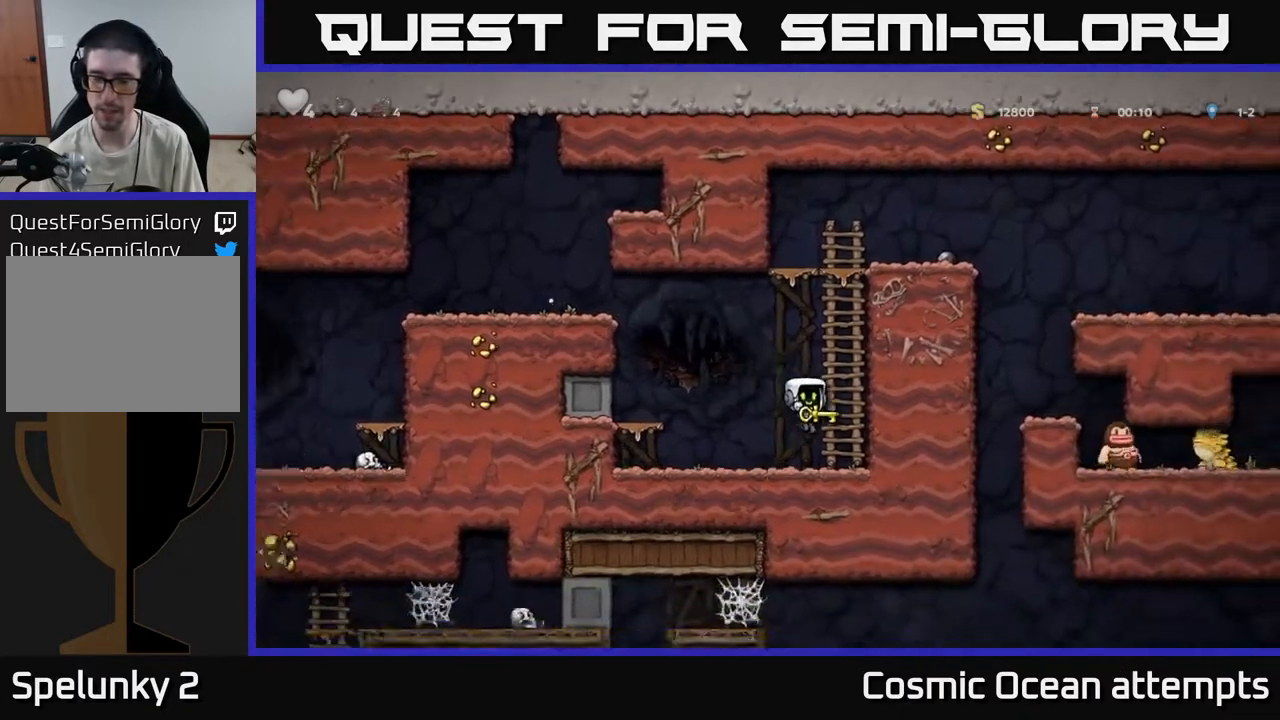
{"buttons": ["A", "DPAD_UP"], "left_stick": "center", "right_stick": "center", "events": [[33, "A", "down"], [83, "DPAD_RIGHT", "up"], [200, "A", "up"], [333, "A", "down"]]}
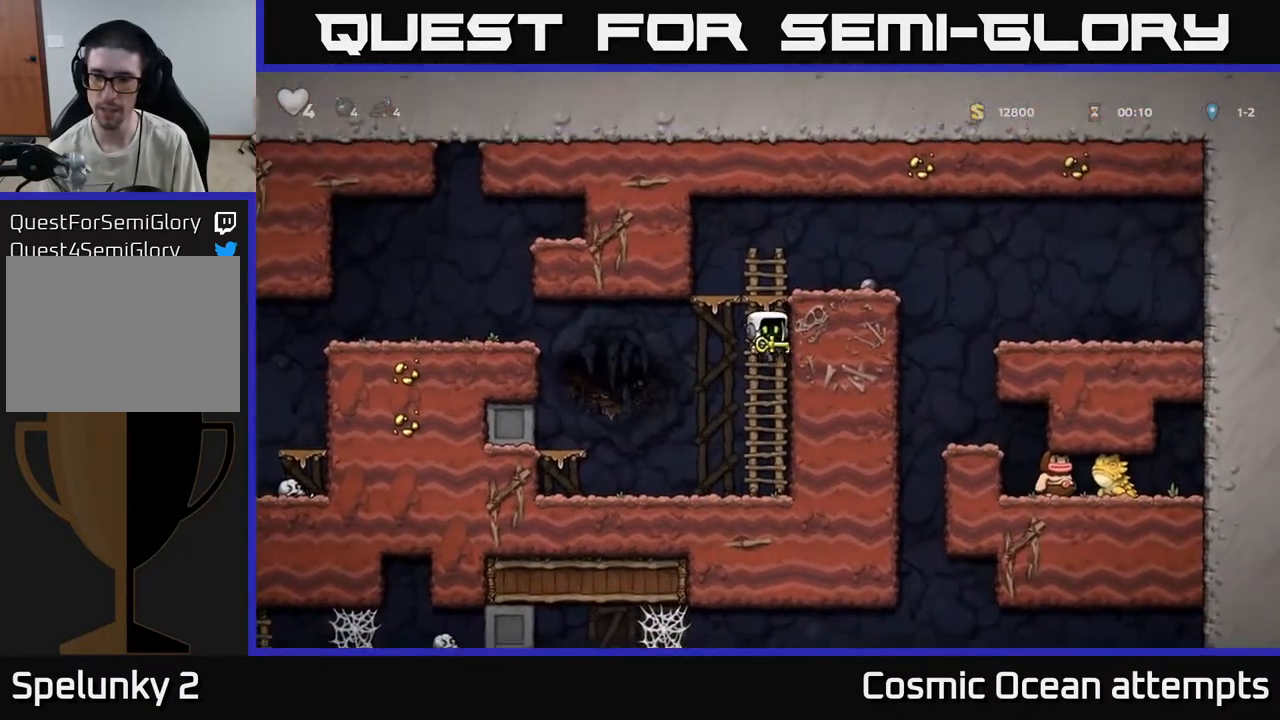
{"buttons": ["DPAD_RIGHT"], "left_stick": "center", "right_stick": "center", "events": [[33, "A", "up"], [167, "A", "down"], [167, "DPAD_RIGHT", "down"], [233, "DPAD_UP", "up"], [300, "A", "up"]]}
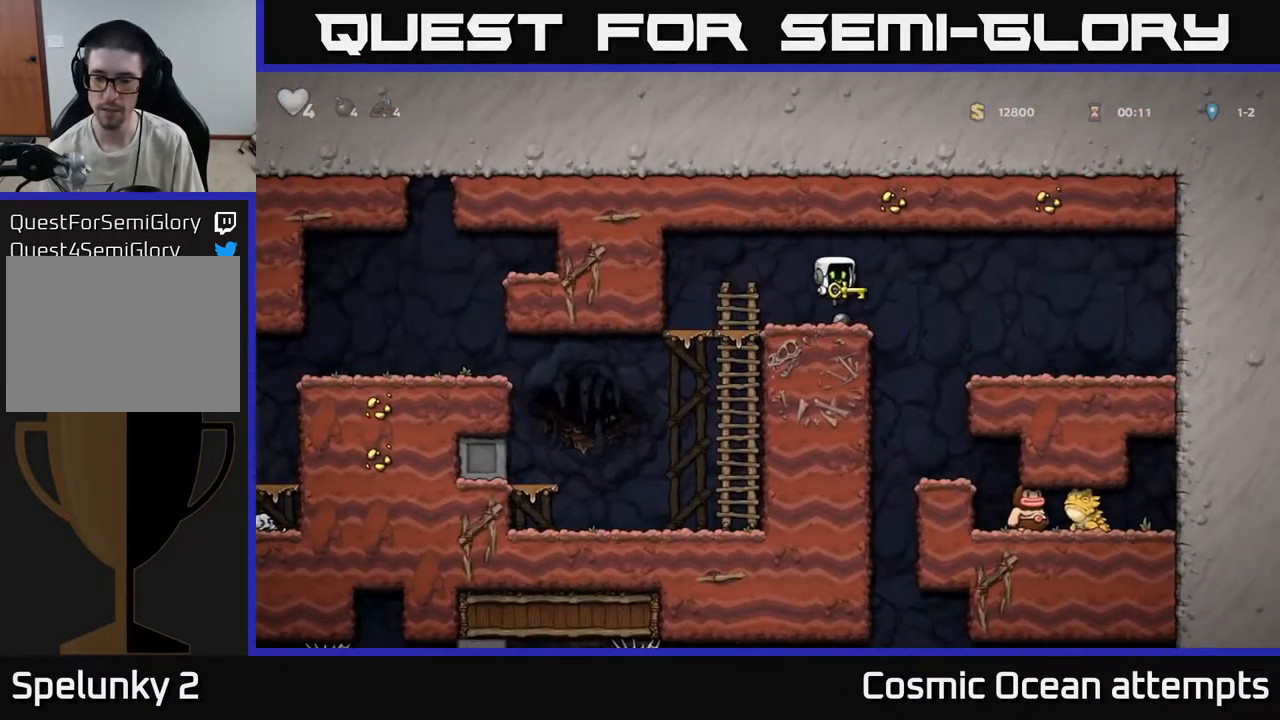
{"buttons": [], "left_stick": "center", "right_stick": "center", "events": [[100, "DPAD_RIGHT", "up"]]}
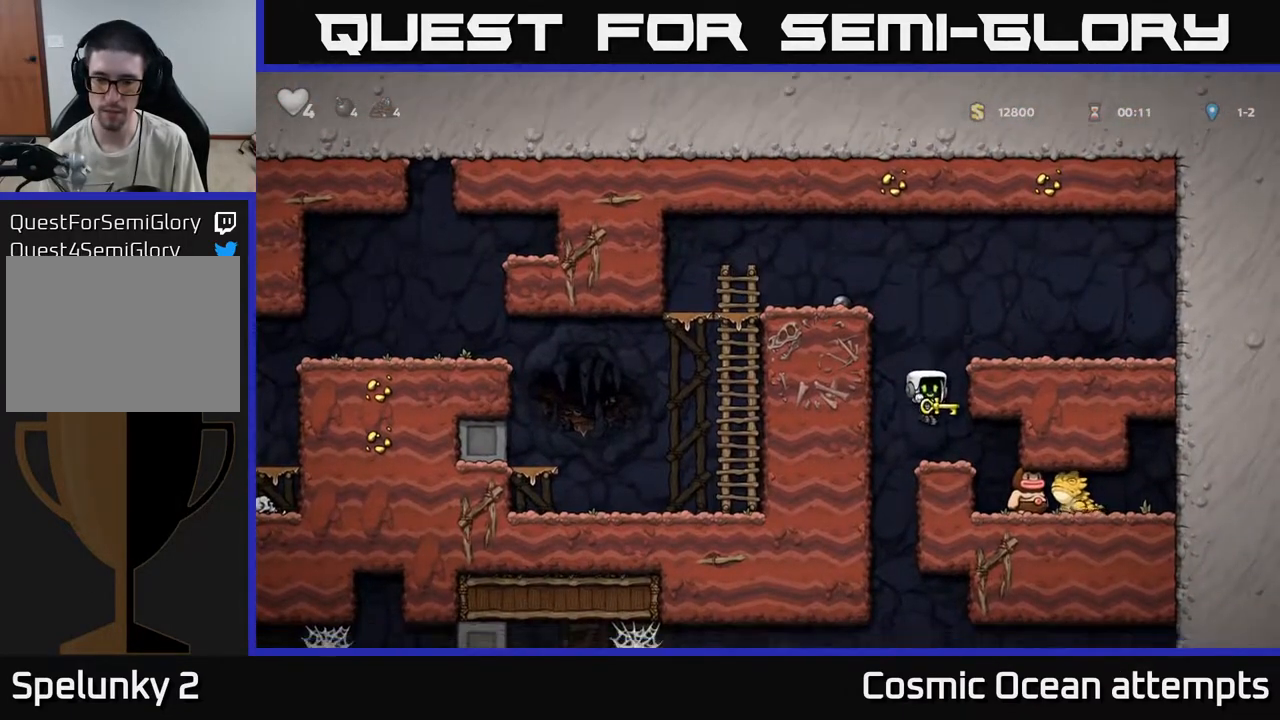
{"buttons": [], "left_stick": "center", "right_stick": "center", "events": [[133, "DPAD_LEFT", "down"], [233, "DPAD_LEFT", "up"], [250, "DPAD_RIGHT", "down"], [483, "DPAD_RIGHT", "up"]]}
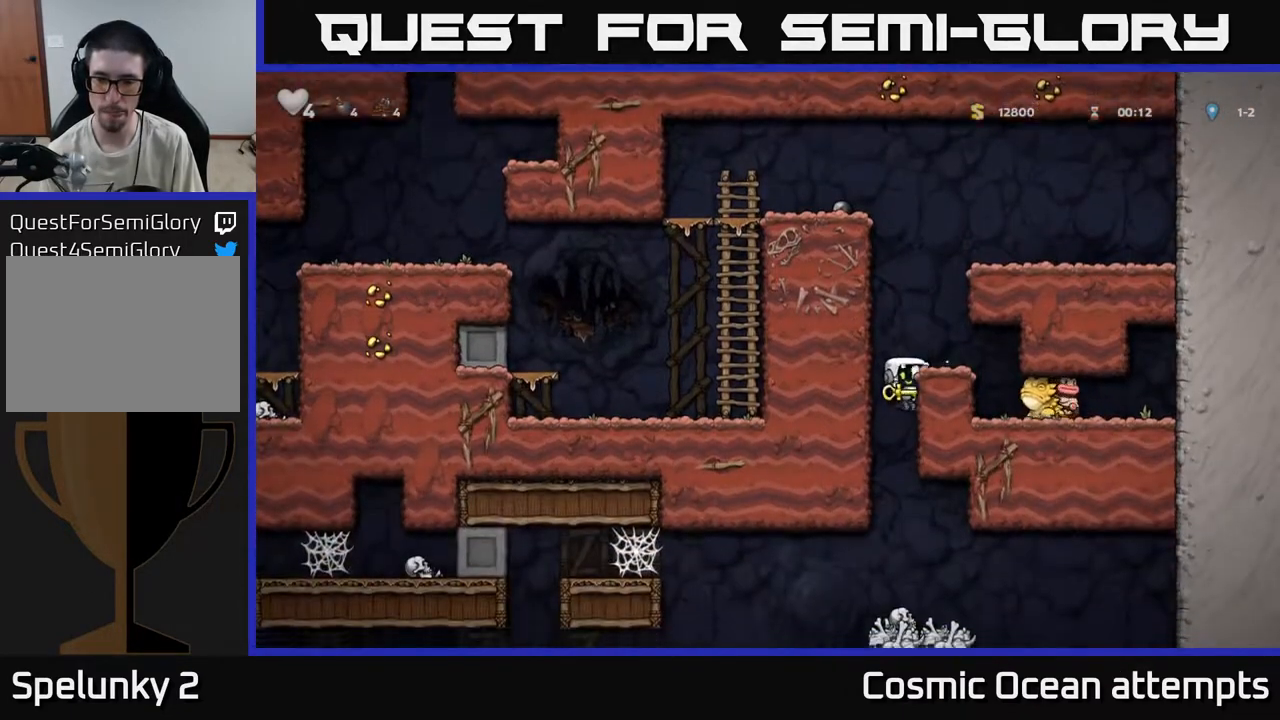
{"buttons": [], "left_stick": "center", "right_stick": "center", "events": [[17, "DPAD_DOWN", "down"], [100, "A", "down"], [217, "A", "up"], [233, "DPAD_DOWN", "up"]]}
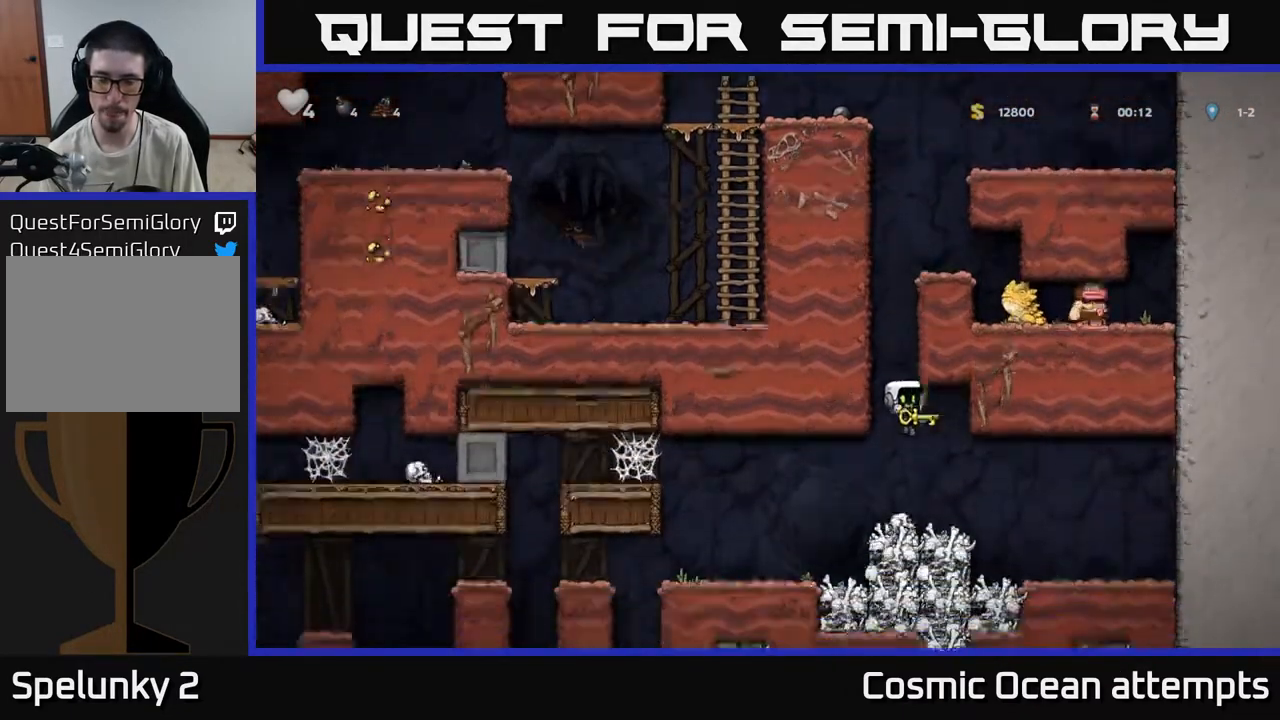
{"buttons": ["DPAD_LEFT"], "left_stick": "center", "right_stick": "center", "events": [[367, "DPAD_LEFT", "down"]]}
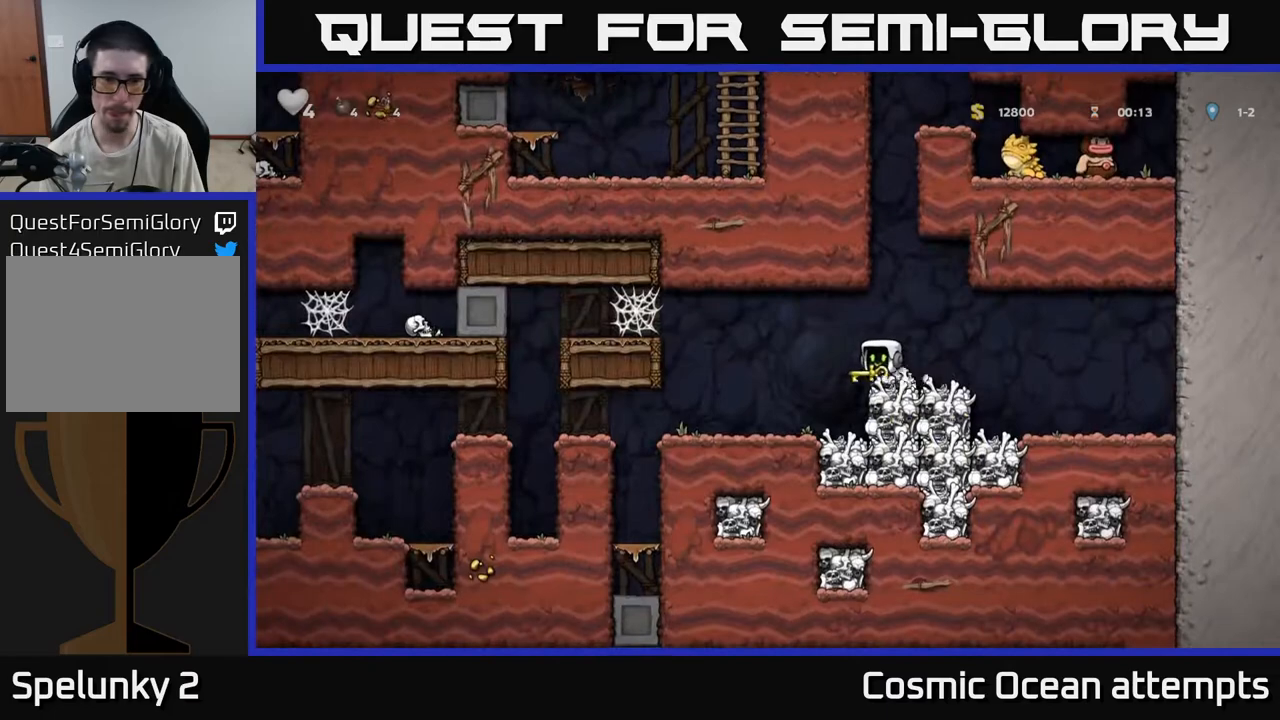
{"buttons": ["DPAD_LEFT"], "left_stick": "center", "right_stick": "center", "events": []}
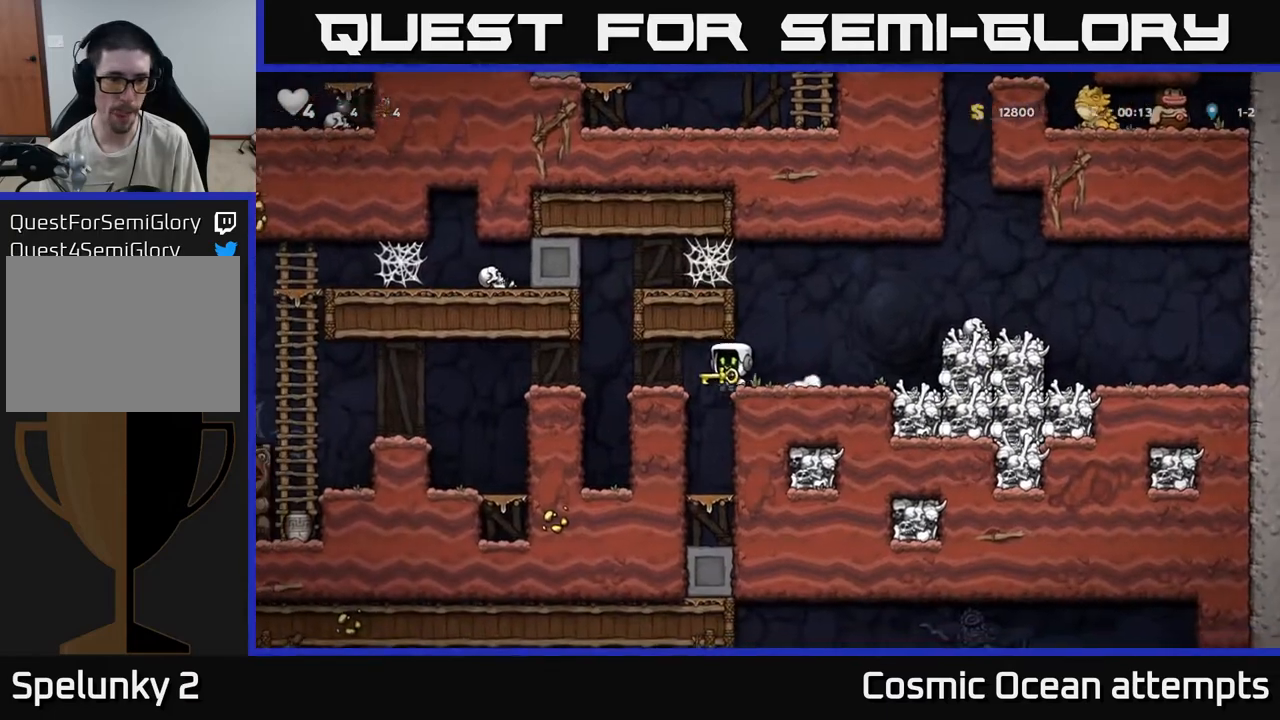
{"buttons": ["DPAD_LEFT"], "left_stick": "center", "right_stick": "center", "events": []}
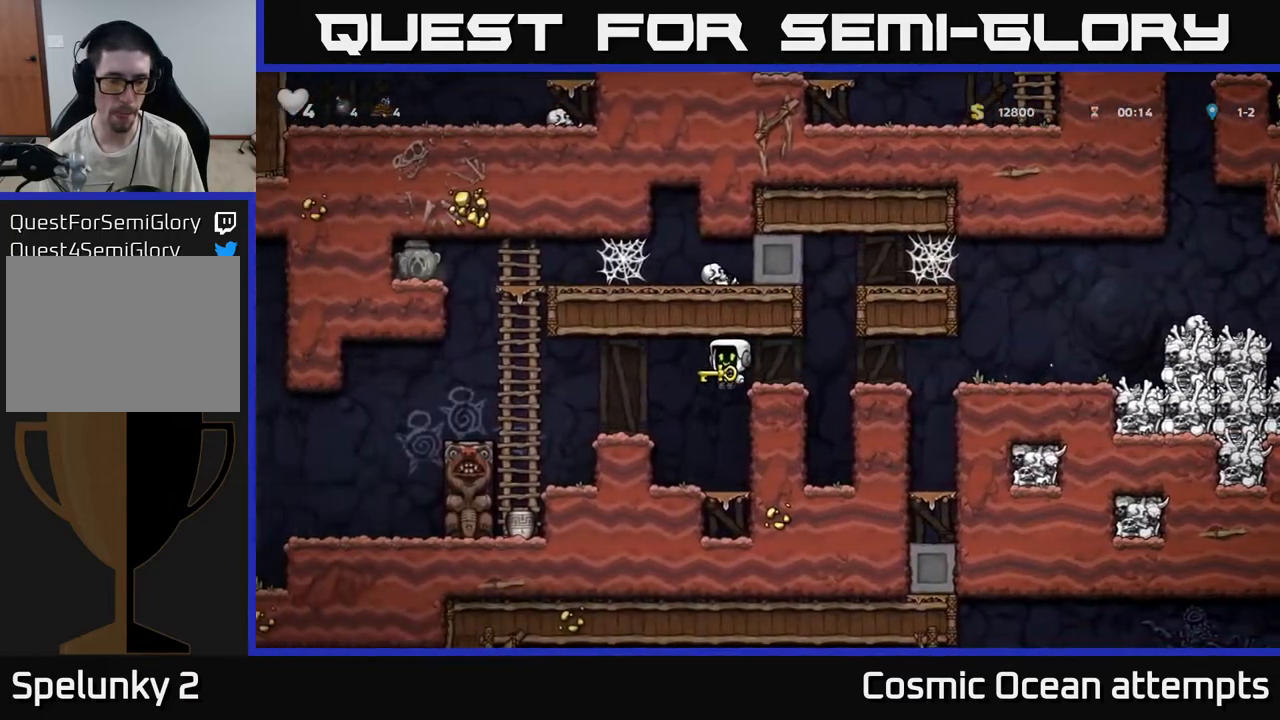
{"buttons": [], "left_stick": "center", "right_stick": "center", "events": [[150, "DPAD_LEFT", "up"]]}
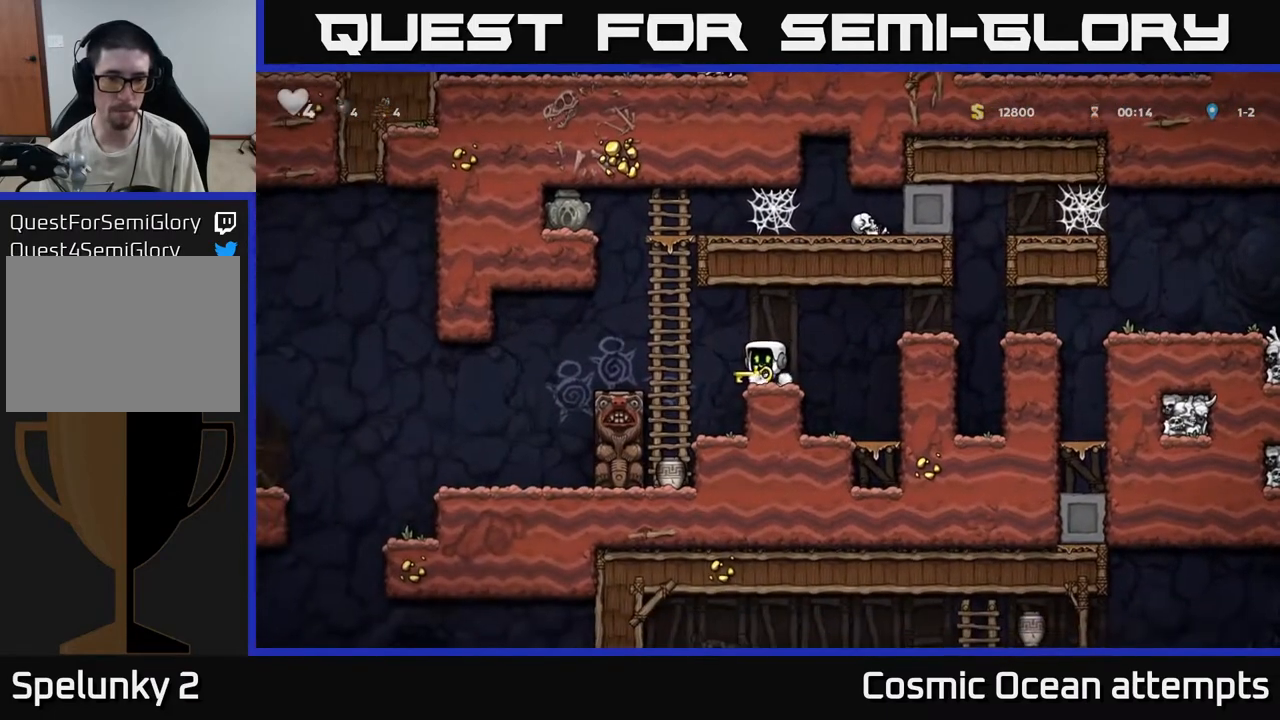
{"buttons": [], "left_stick": "center", "right_stick": "center", "events": [[33, "DPAD_LEFT", "down"], [117, "DPAD_LEFT", "up"]]}
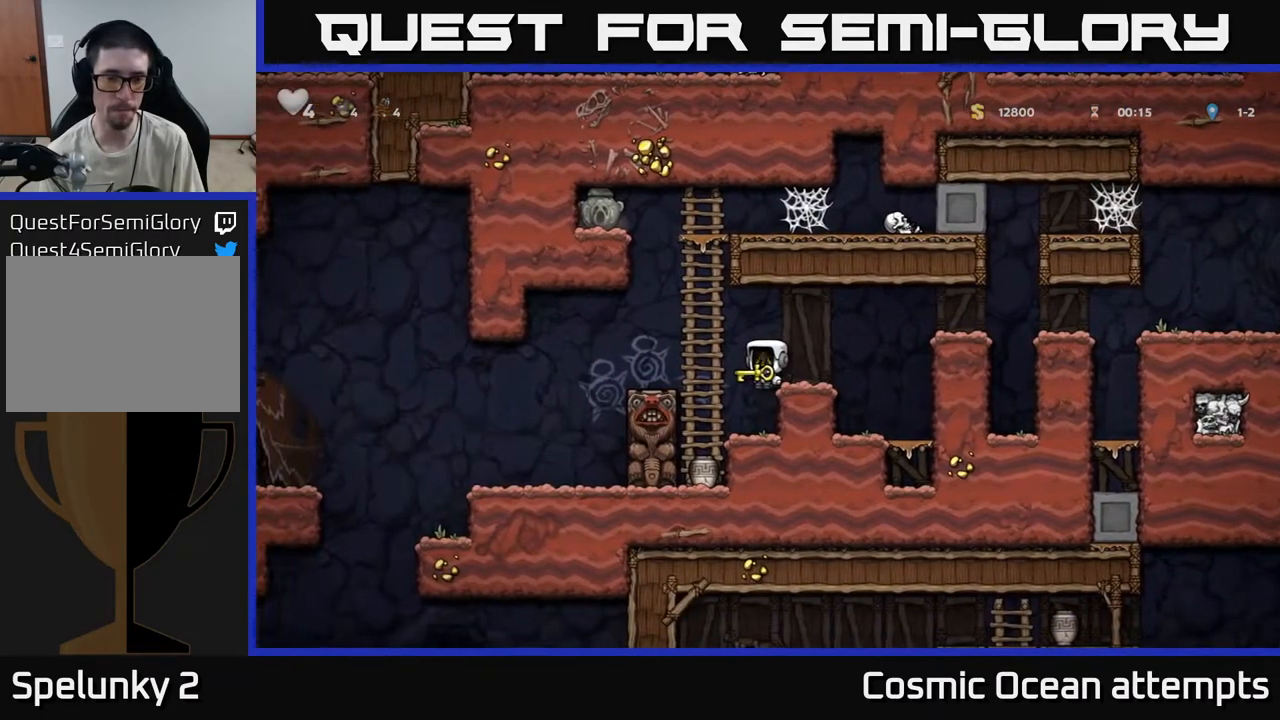
{"buttons": [], "left_stick": "center", "right_stick": "center", "events": [[317, "DPAD_RIGHT", "down"], [400, "DPAD_RIGHT", "up"]]}
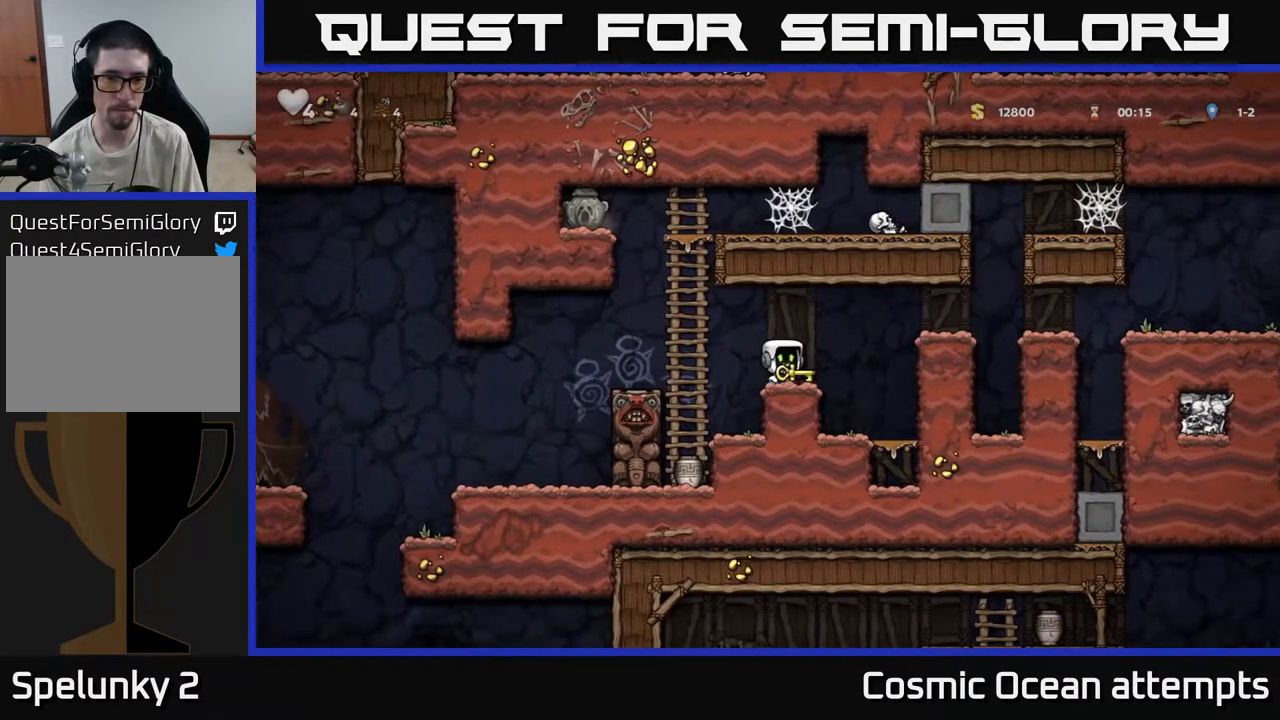
{"buttons": [], "left_stick": "center", "right_stick": "center", "events": [[233, "DPAD_RIGHT", "down"], [450, "DPAD_RIGHT", "up"]]}
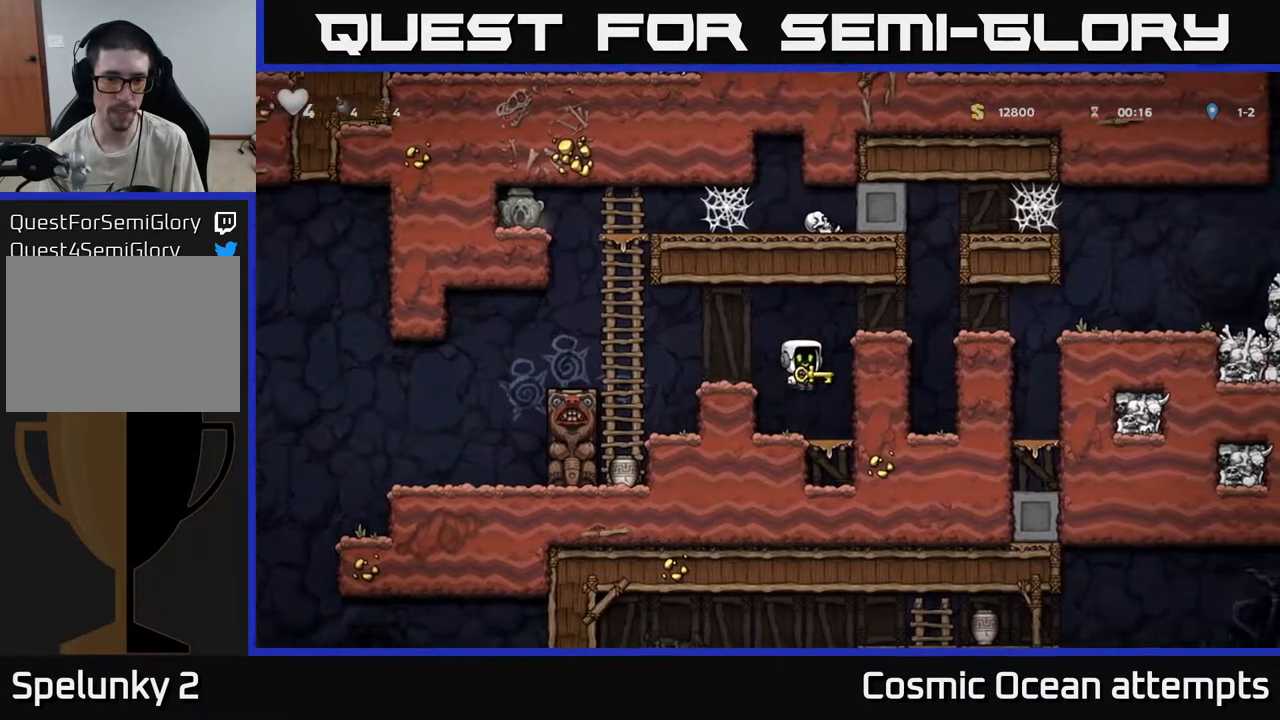
{"buttons": ["A"], "left_stick": "center", "right_stick": "center", "events": [[67, "DPAD_LEFT", "down"], [217, "DPAD_DOWN", "down"], [233, "DPAD_LEFT", "up"], [300, "X", "down"], [383, "DPAD_DOWN", "up"], [400, "X", "up"], [450, "A", "down"]]}